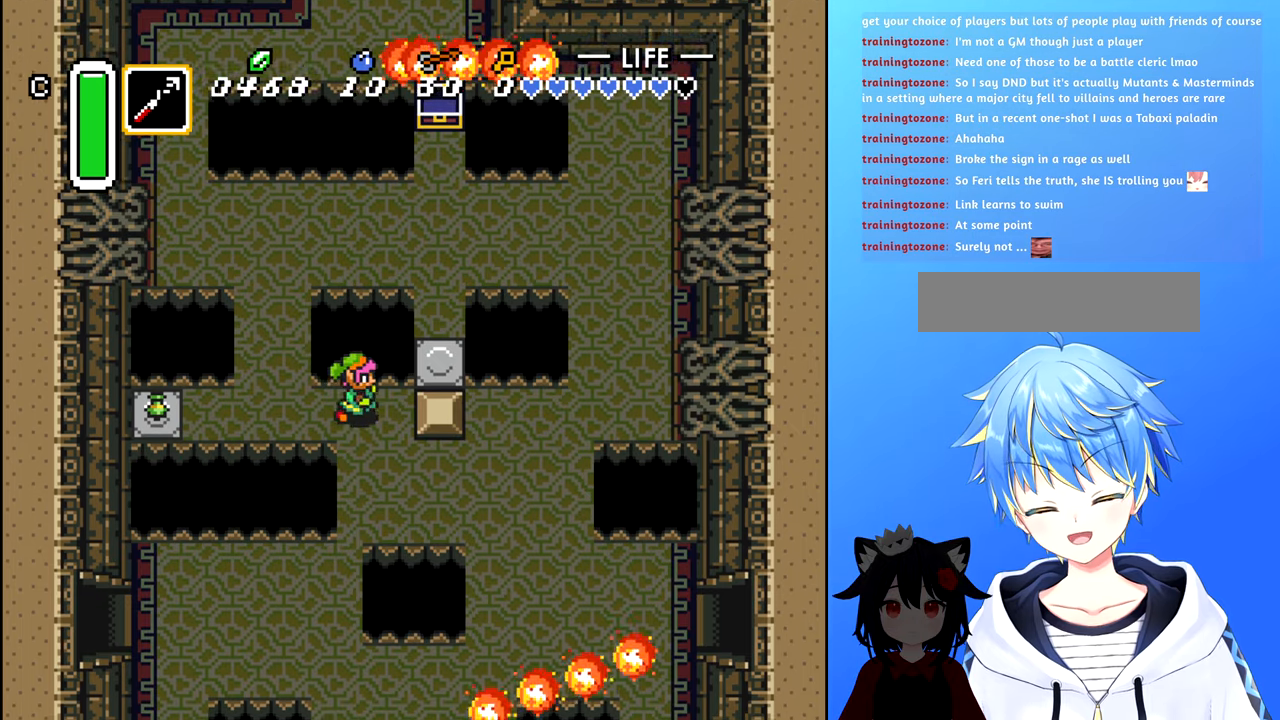
Gameplay with a controller (Nintendo layout); each line is a JSON object with the inputs held at the frame after it. "events" lists button and stick changes between this image and that frame as [ms after this image, input, new state], when the widget could be followed in between. Not read: L3 R3.
{"buttons": ["DPAD_DOWN", "DPAD_LEFT"], "events": [[83, "DPAD_RIGHT", "up"], [500, "DPAD_LEFT", "down"]]}
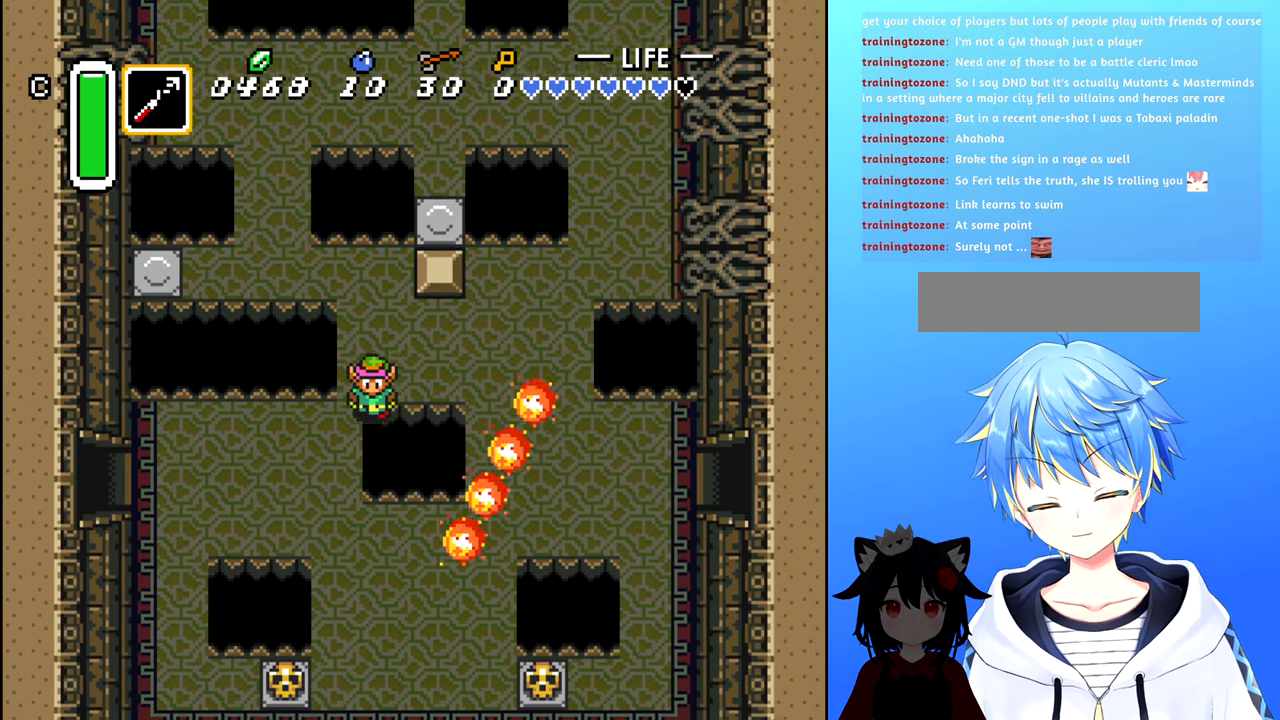
{"buttons": ["DPAD_LEFT"], "events": [[217, "DPAD_DOWN", "up"]]}
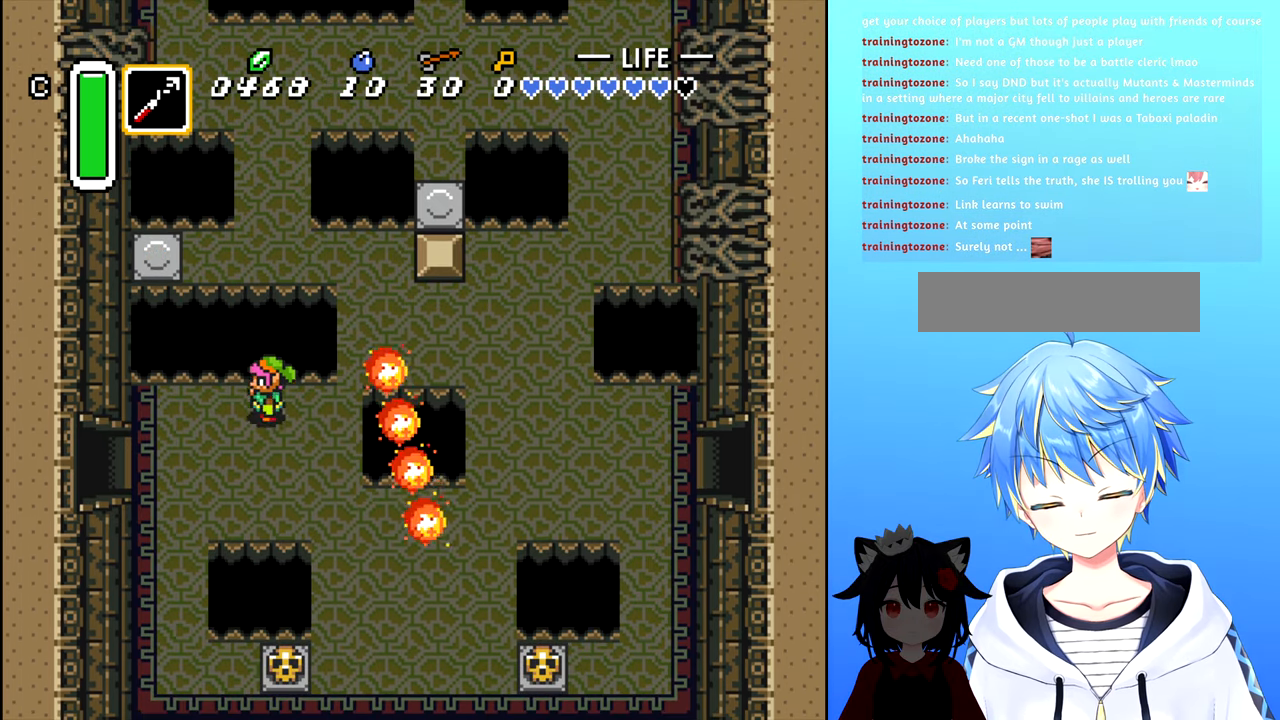
{"buttons": ["DPAD_DOWN", "DPAD_LEFT"], "events": [[83, "DPAD_DOWN", "down"]]}
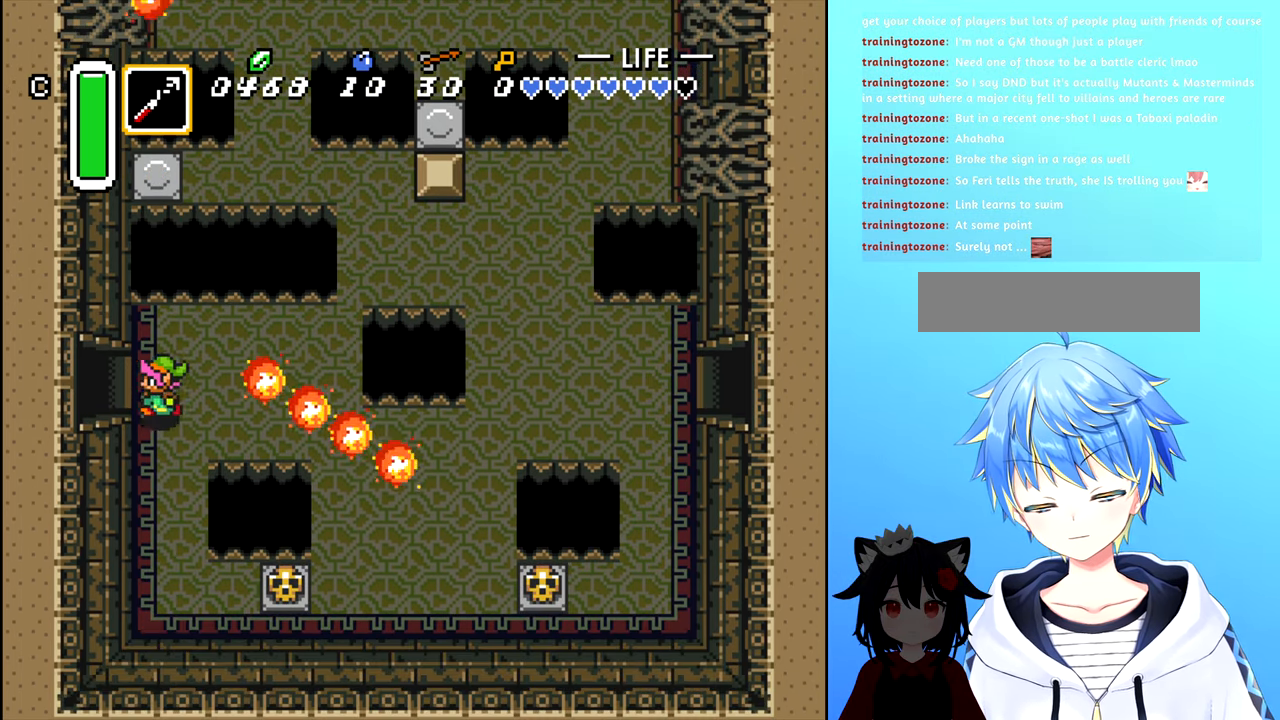
{"buttons": [], "events": [[100, "DPAD_DOWN", "up"], [417, "DPAD_LEFT", "up"]]}
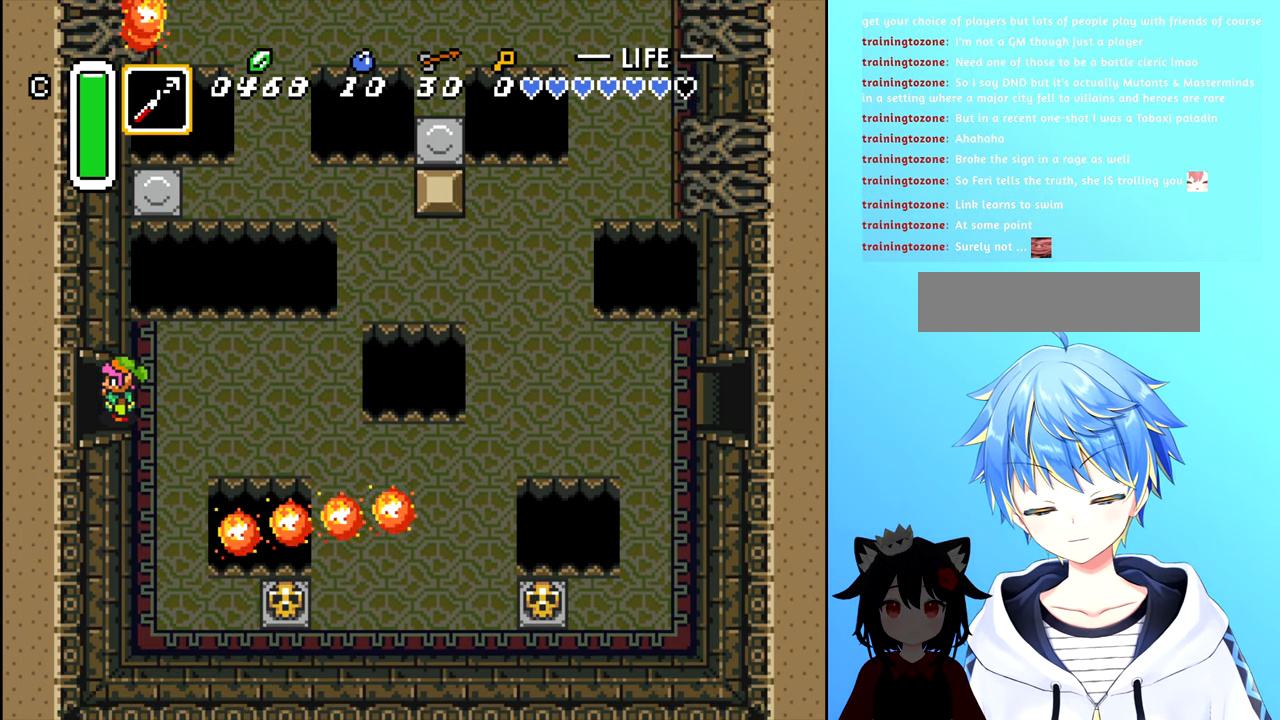
{"buttons": ["DPAD_DOWN"], "events": [[267, "DPAD_RIGHT", "down"], [400, "DPAD_DOWN", "down"], [450, "DPAD_RIGHT", "up"]]}
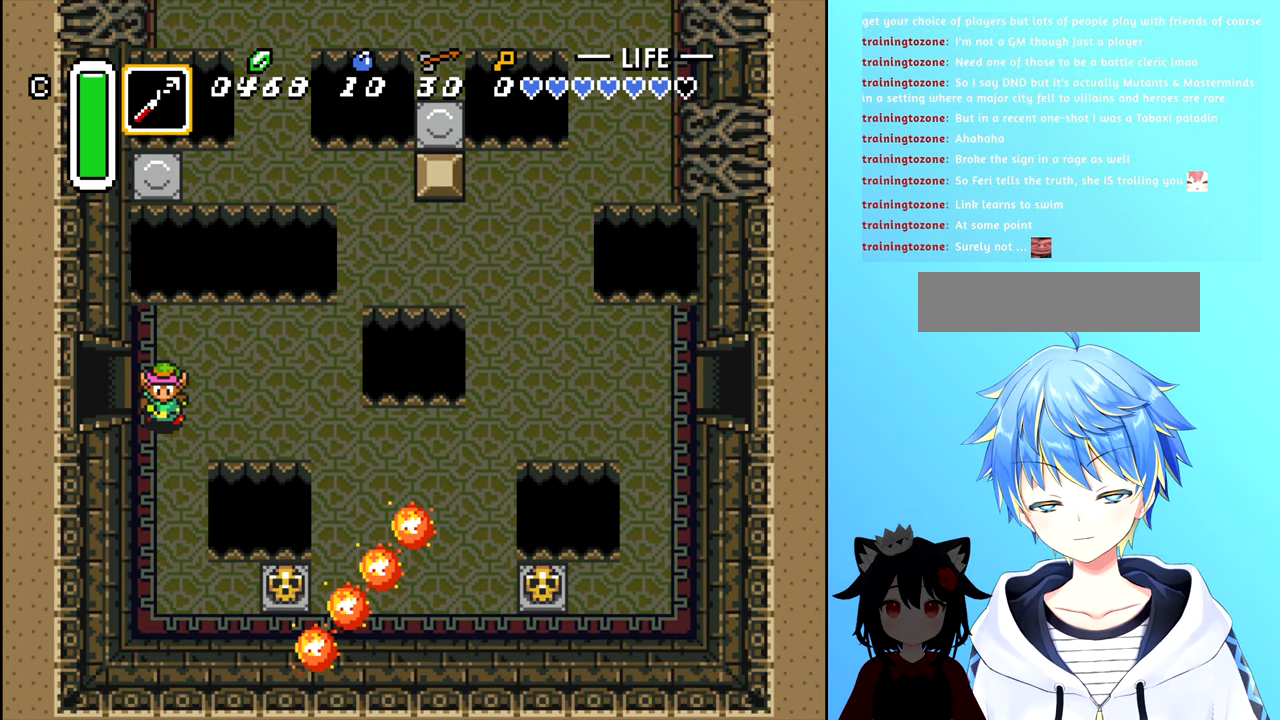
{"buttons": ["DPAD_DOWN"], "events": []}
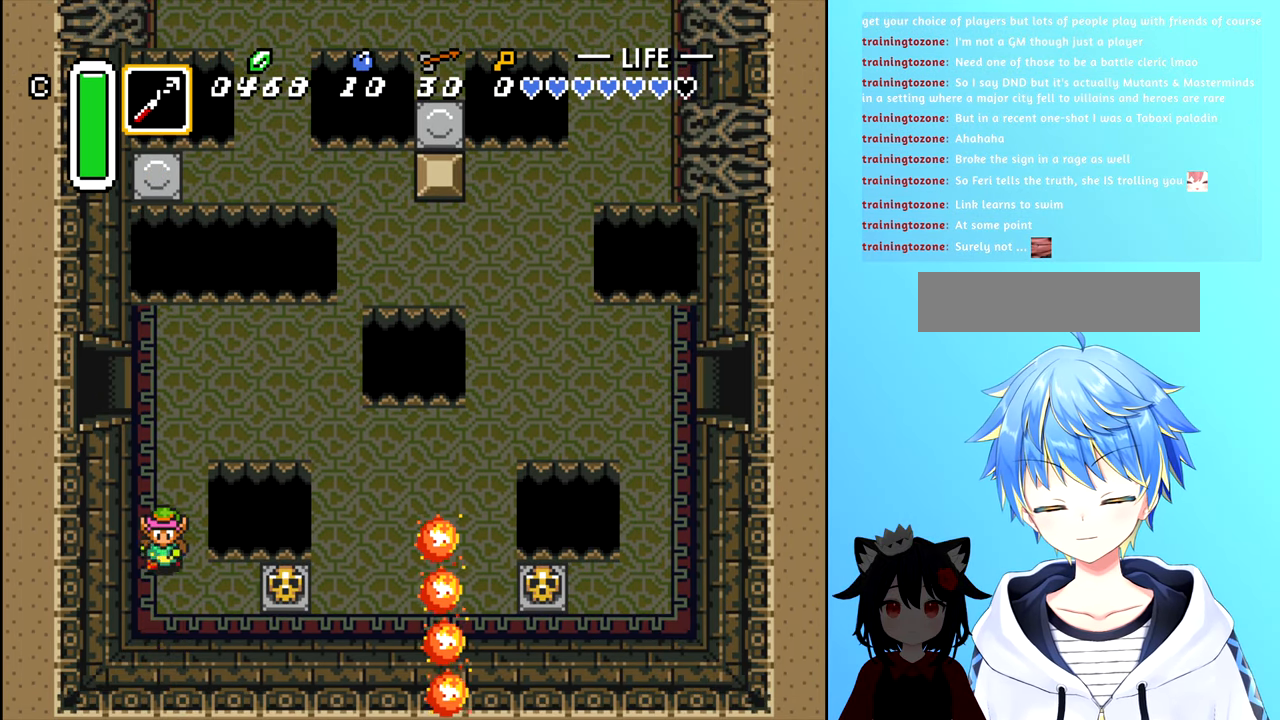
{"buttons": ["B", "DPAD_RIGHT"], "events": [[133, "DPAD_DOWN", "up"], [133, "DPAD_RIGHT", "down"], [433, "B", "down"]]}
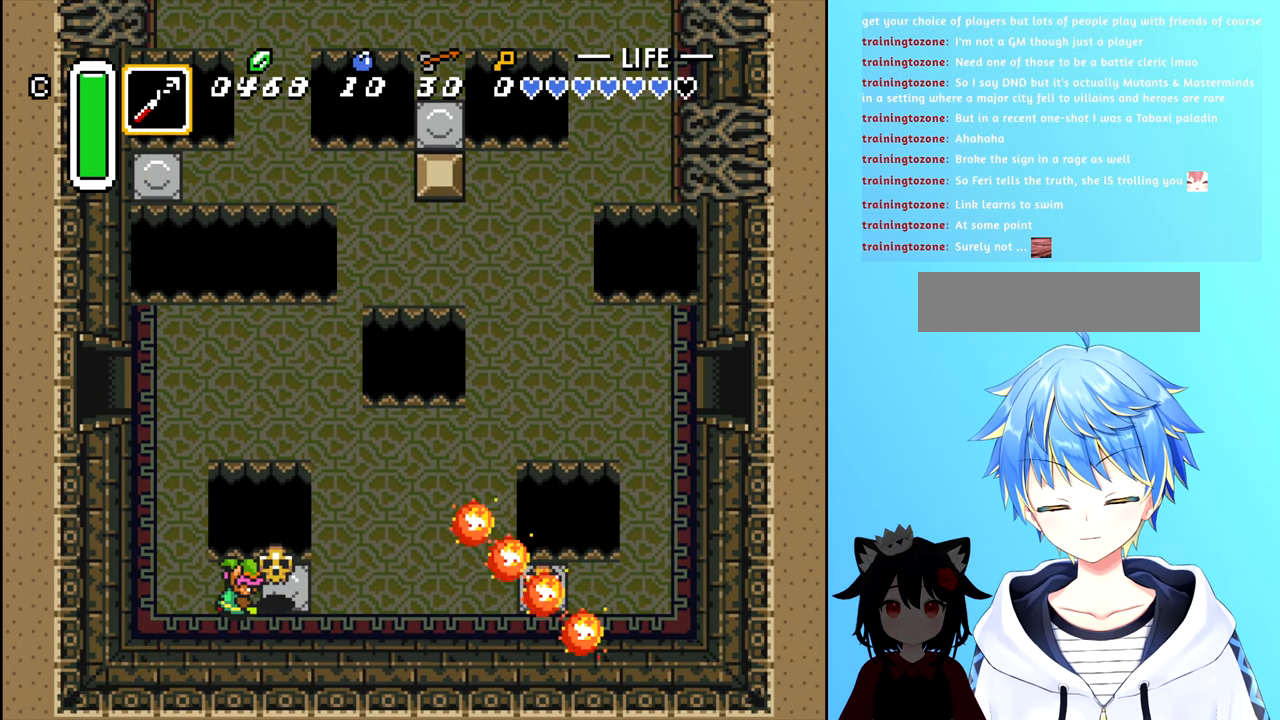
{"buttons": ["B", "DPAD_RIGHT"], "events": [[17, "DPAD_RIGHT", "up"], [83, "B", "up"], [267, "DPAD_RIGHT", "down"], [450, "B", "down"]]}
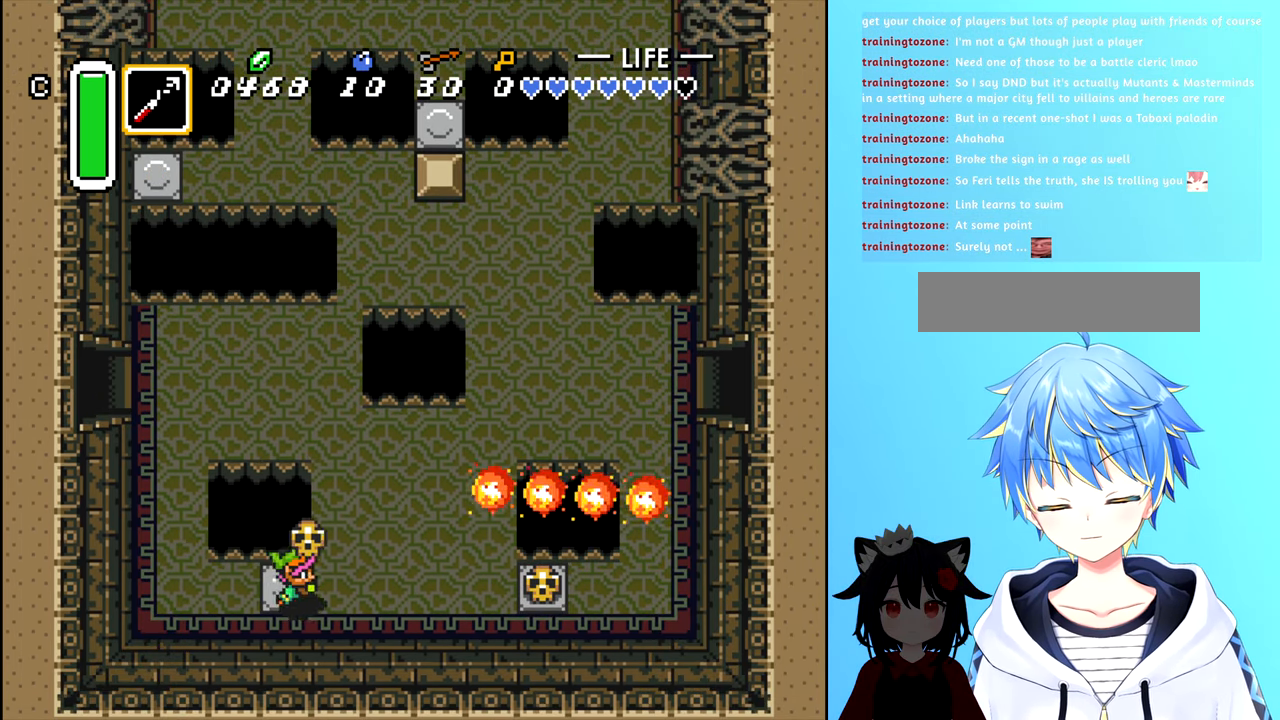
{"buttons": ["DPAD_RIGHT"], "events": [[50, "B", "up"]]}
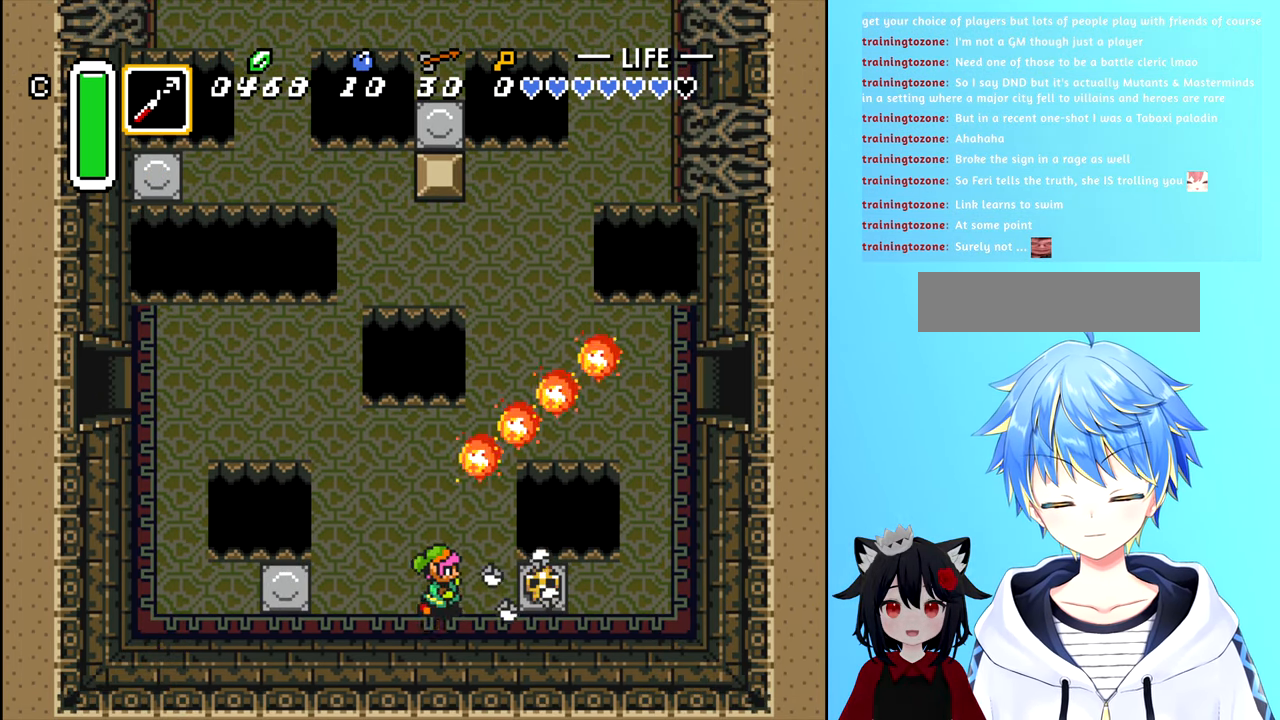
{"buttons": [], "events": [[217, "B", "down"], [300, "DPAD_RIGHT", "up"], [367, "B", "up"]]}
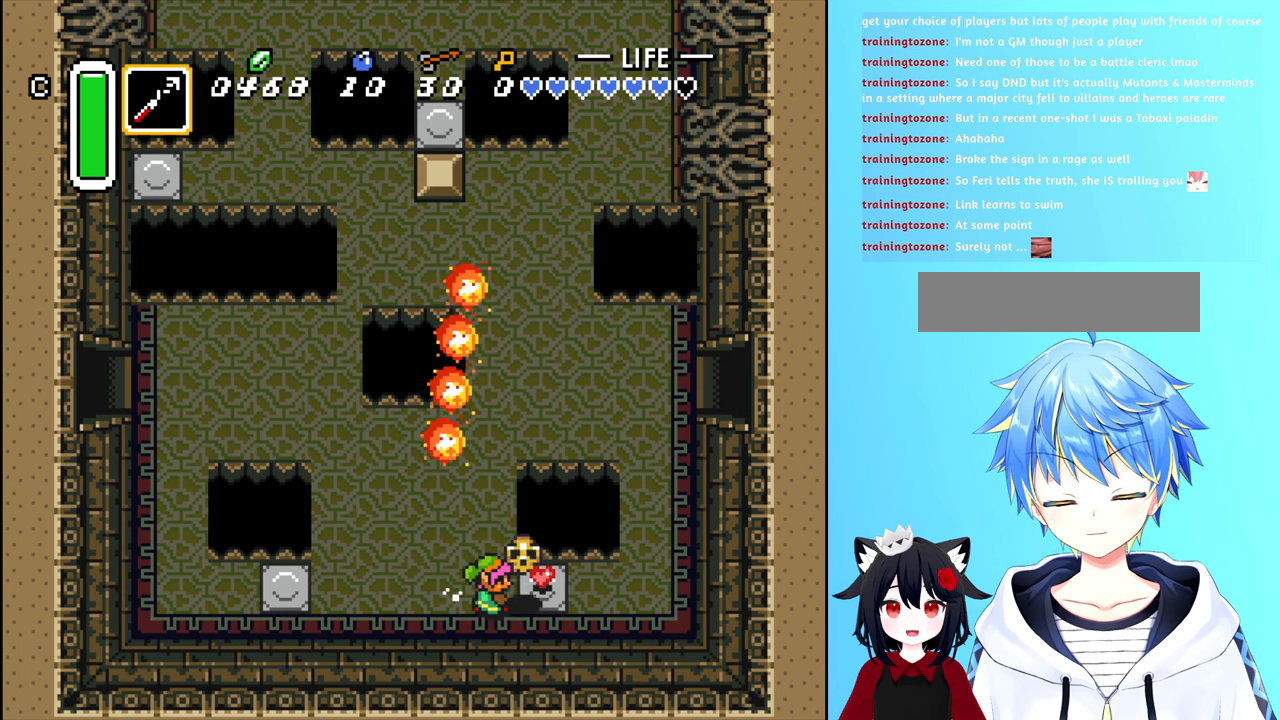
{"buttons": [], "events": [[150, "B", "down"], [250, "B", "up"], [350, "B", "down"], [400, "DPAD_RIGHT", "down"], [417, "B", "up"], [467, "DPAD_RIGHT", "up"]]}
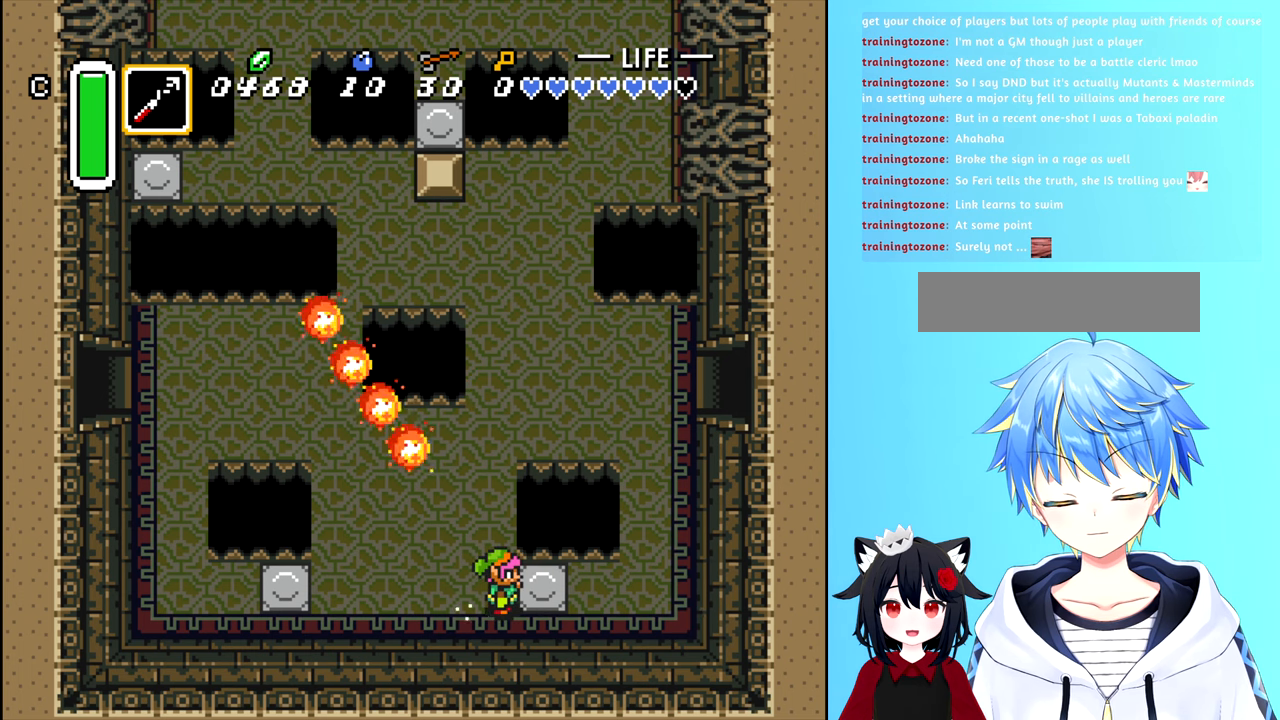
{"buttons": ["DPAD_UP"], "events": [[117, "DPAD_RIGHT", "down"], [200, "DPAD_RIGHT", "up"], [334, "DPAD_LEFT", "down"], [434, "DPAD_UP", "down"], [450, "DPAD_LEFT", "up"]]}
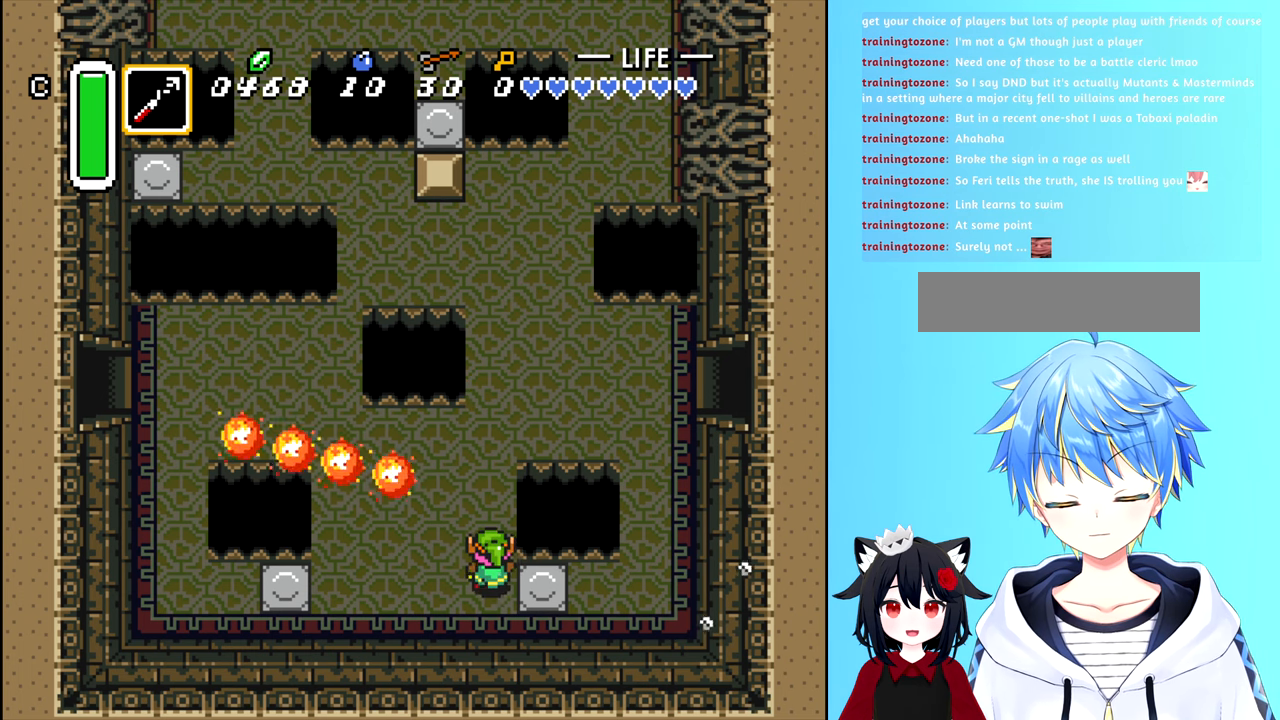
{"buttons": ["DPAD_LEFT"], "events": [[434, "DPAD_LEFT", "down"], [484, "DPAD_UP", "up"]]}
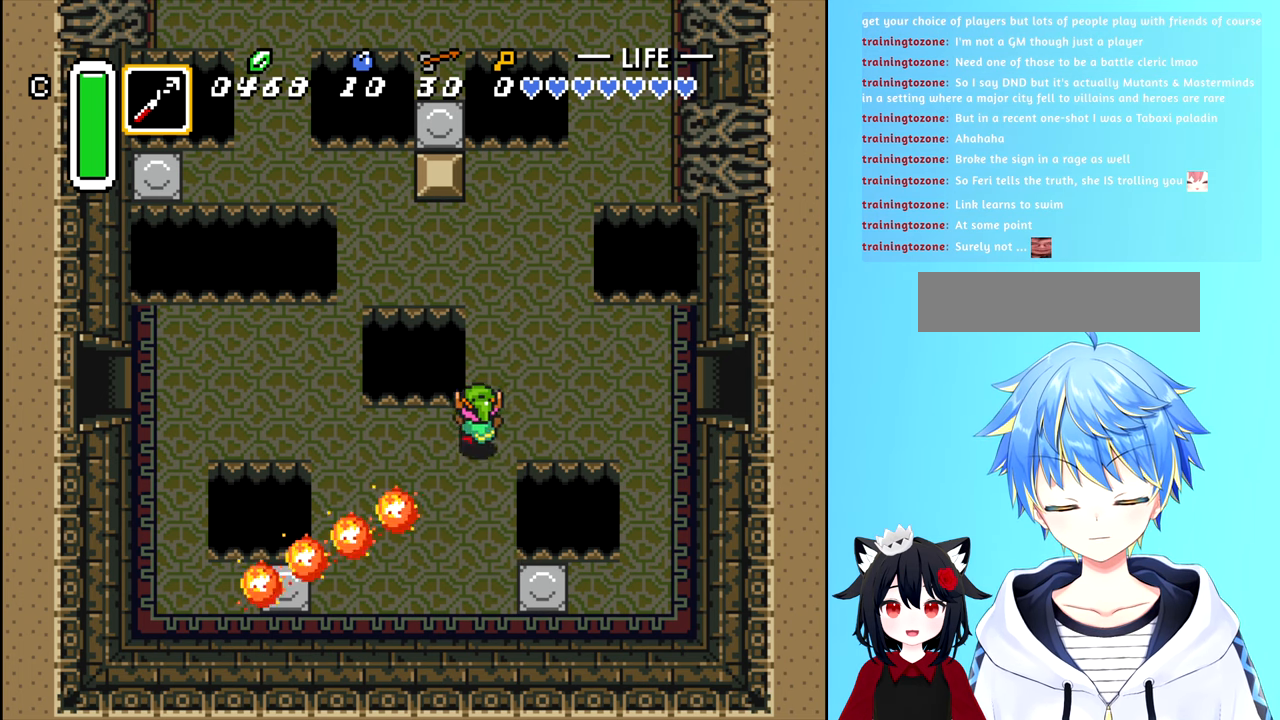
{"buttons": ["DPAD_LEFT"], "events": []}
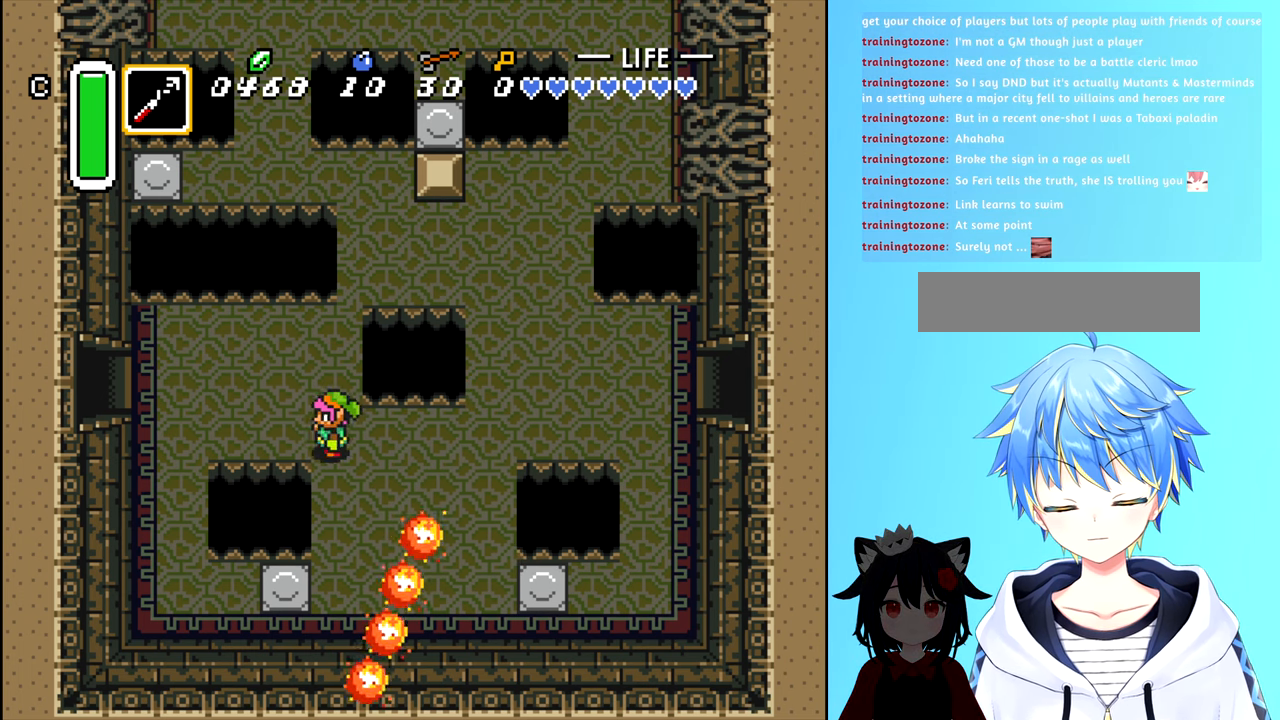
{"buttons": ["DPAD_UP", "DPAD_LEFT"], "events": [[500, "DPAD_UP", "down"]]}
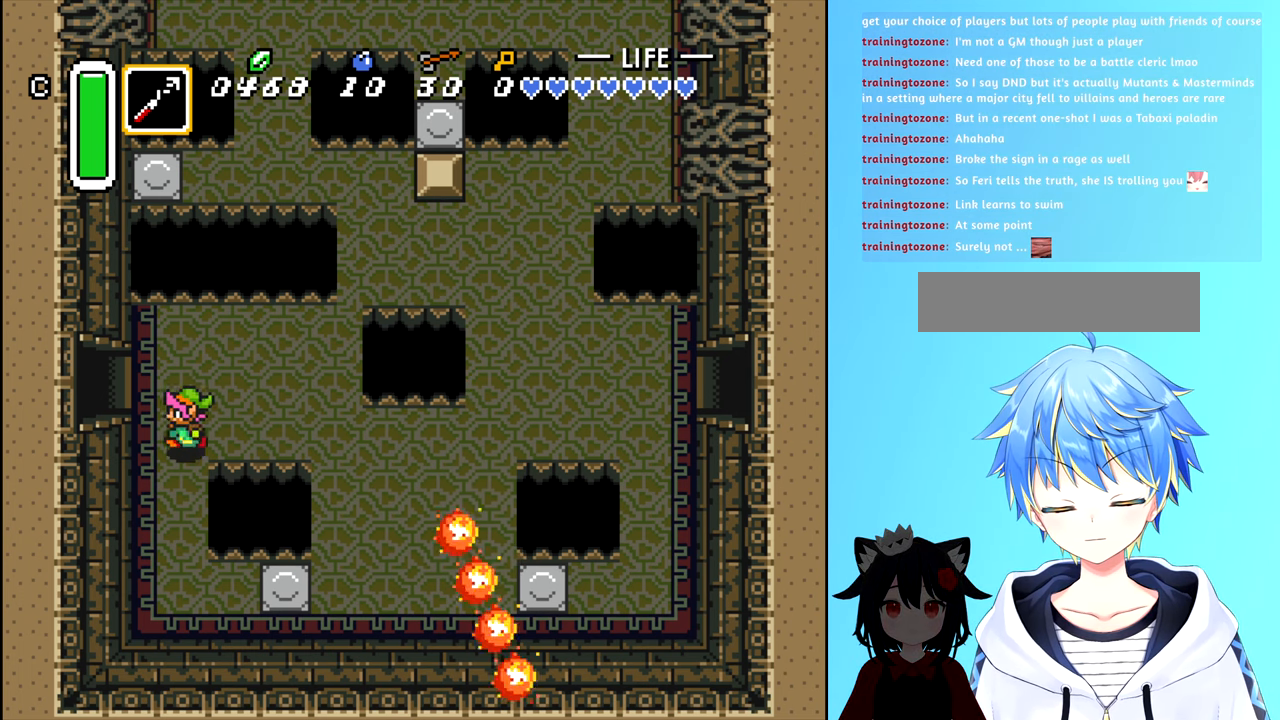
{"buttons": ["DPAD_LEFT"], "events": [[17, "DPAD_LEFT", "up"], [117, "DPAD_LEFT", "down"], [184, "DPAD_UP", "up"]]}
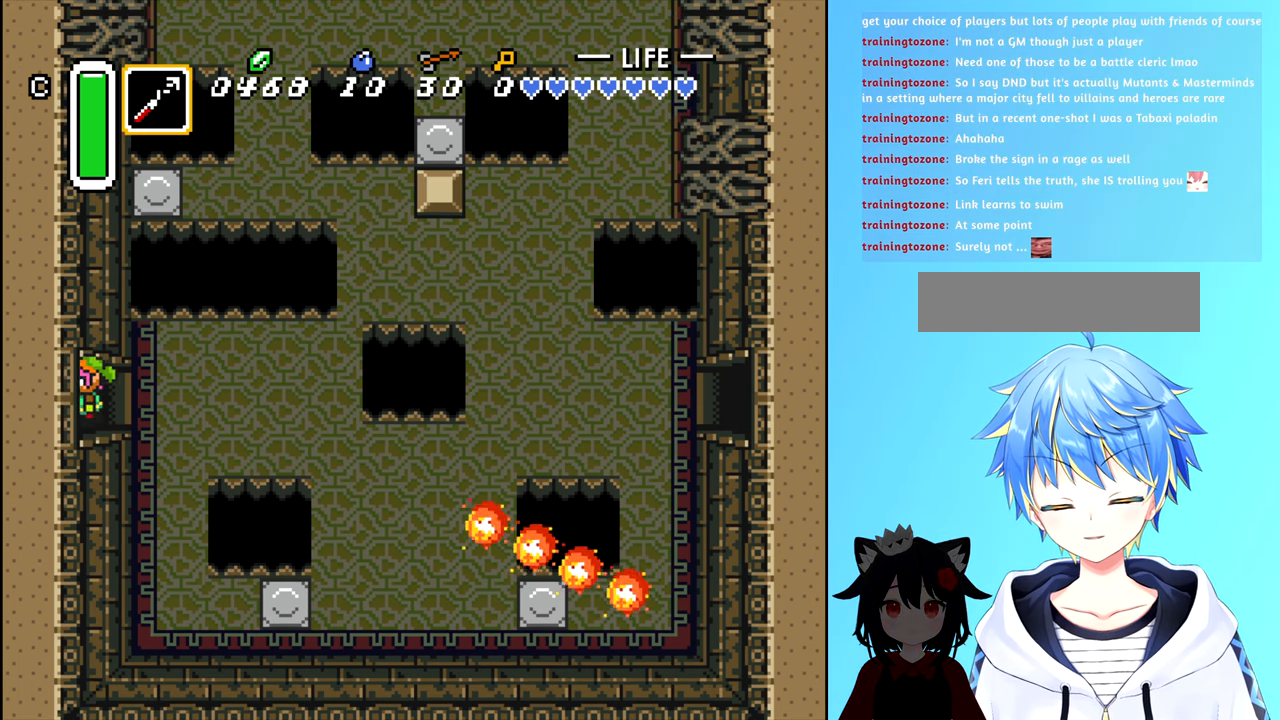
{"buttons": ["DPAD_LEFT"], "events": []}
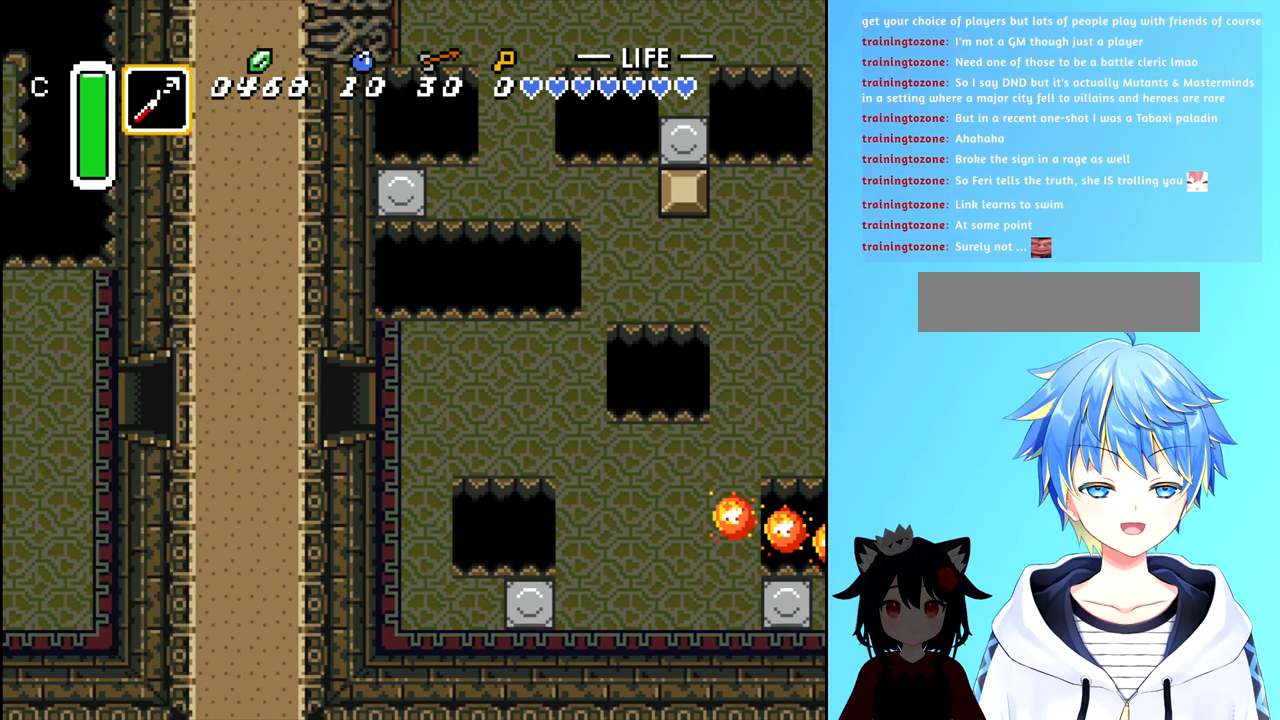
{"buttons": [], "events": [[67, "DPAD_LEFT", "up"]]}
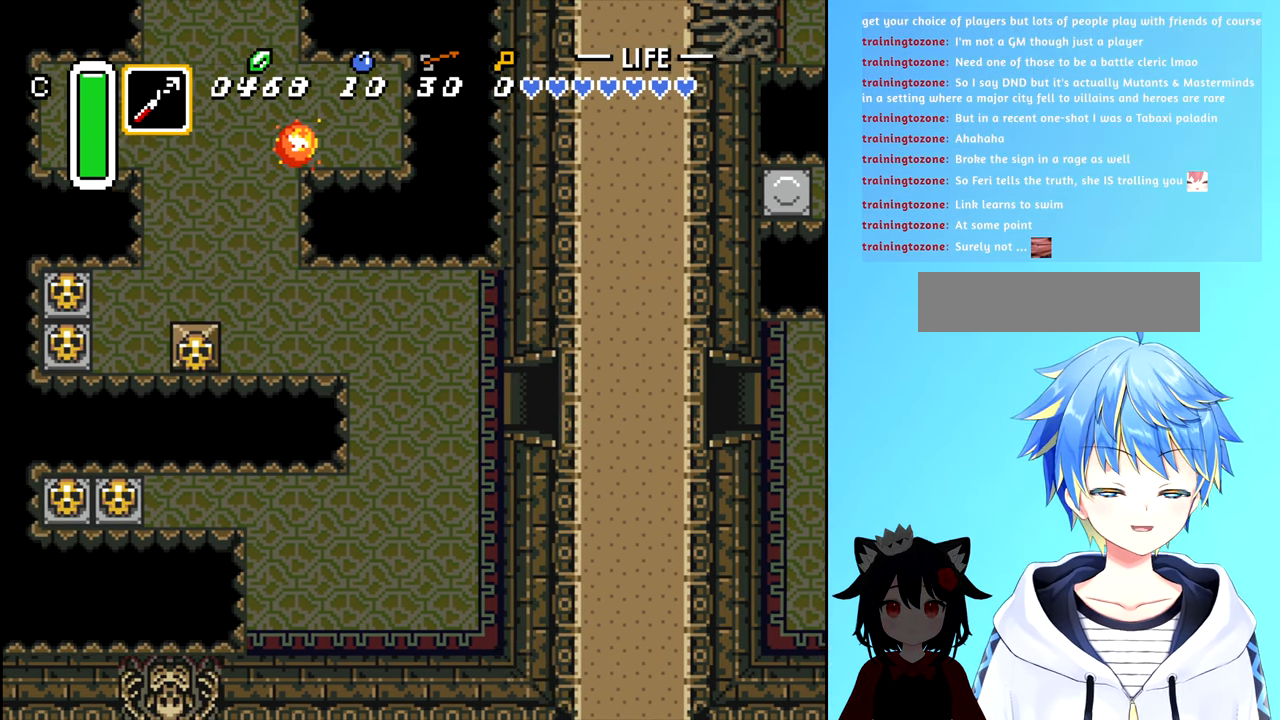
{"buttons": [], "events": []}
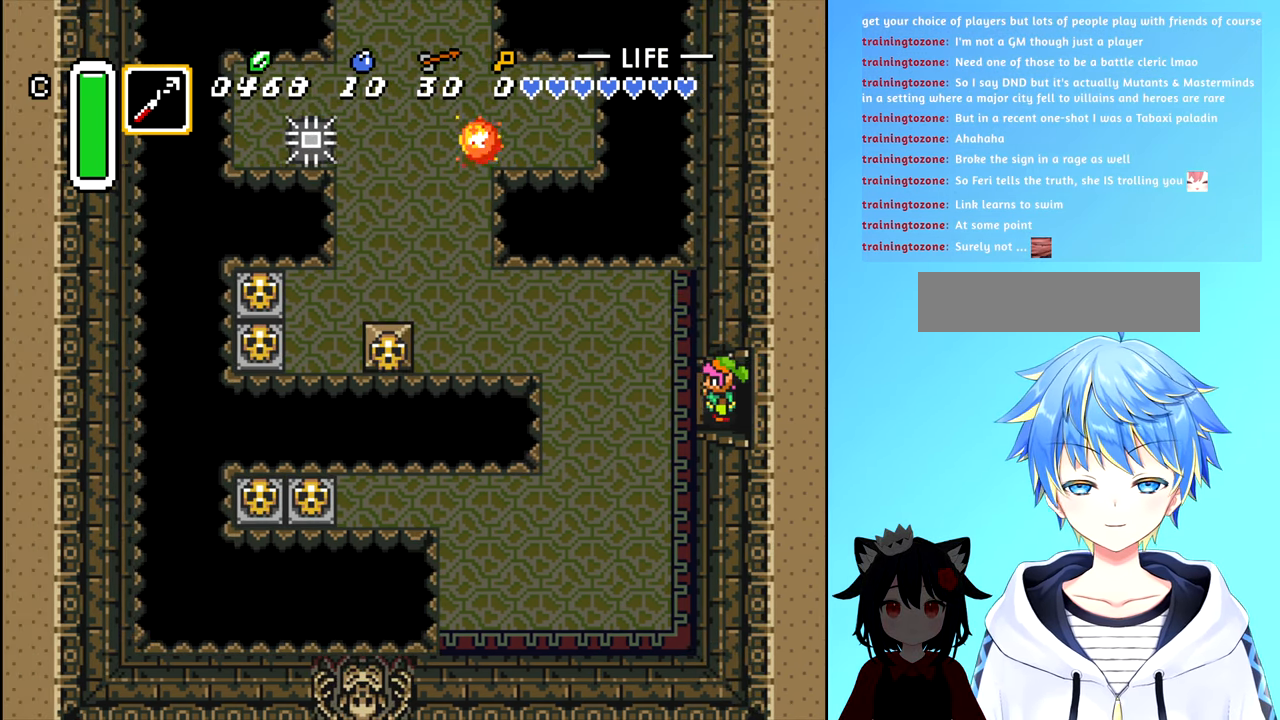
{"buttons": ["DPAD_DOWN"], "events": [[134, "DPAD_LEFT", "down"], [317, "DPAD_DOWN", "down"], [350, "DPAD_LEFT", "up"]]}
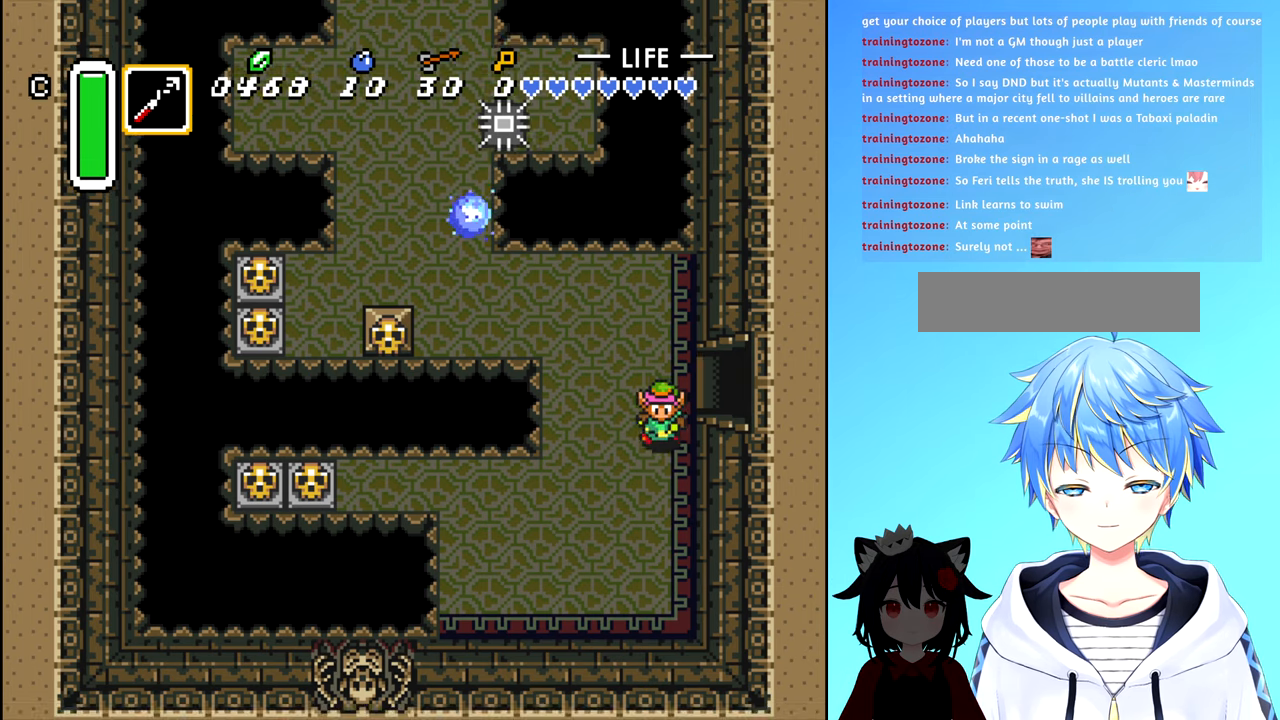
{"buttons": ["DPAD_LEFT"], "events": [[150, "DPAD_LEFT", "down"], [183, "DPAD_DOWN", "up"]]}
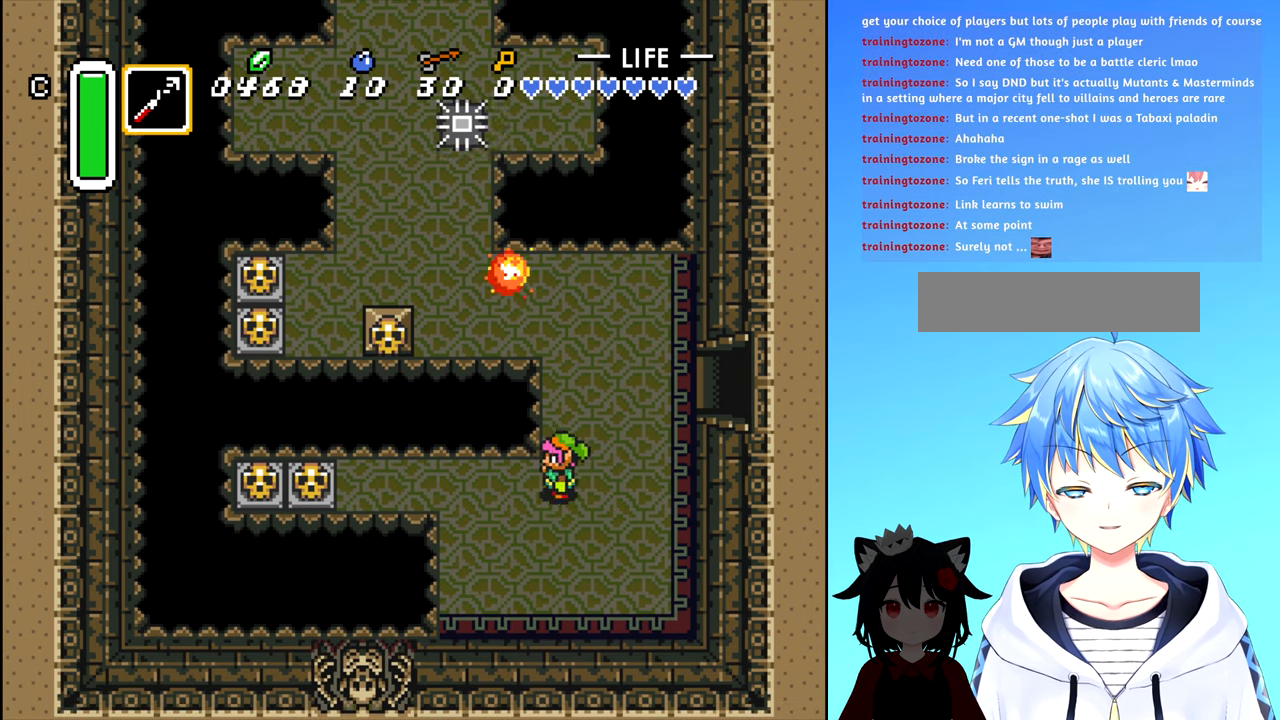
{"buttons": ["DPAD_RIGHT"], "events": [[66, "DPAD_DOWN", "down"], [100, "DPAD_LEFT", "up"], [166, "DPAD_DOWN", "up"], [316, "DPAD_RIGHT", "down"]]}
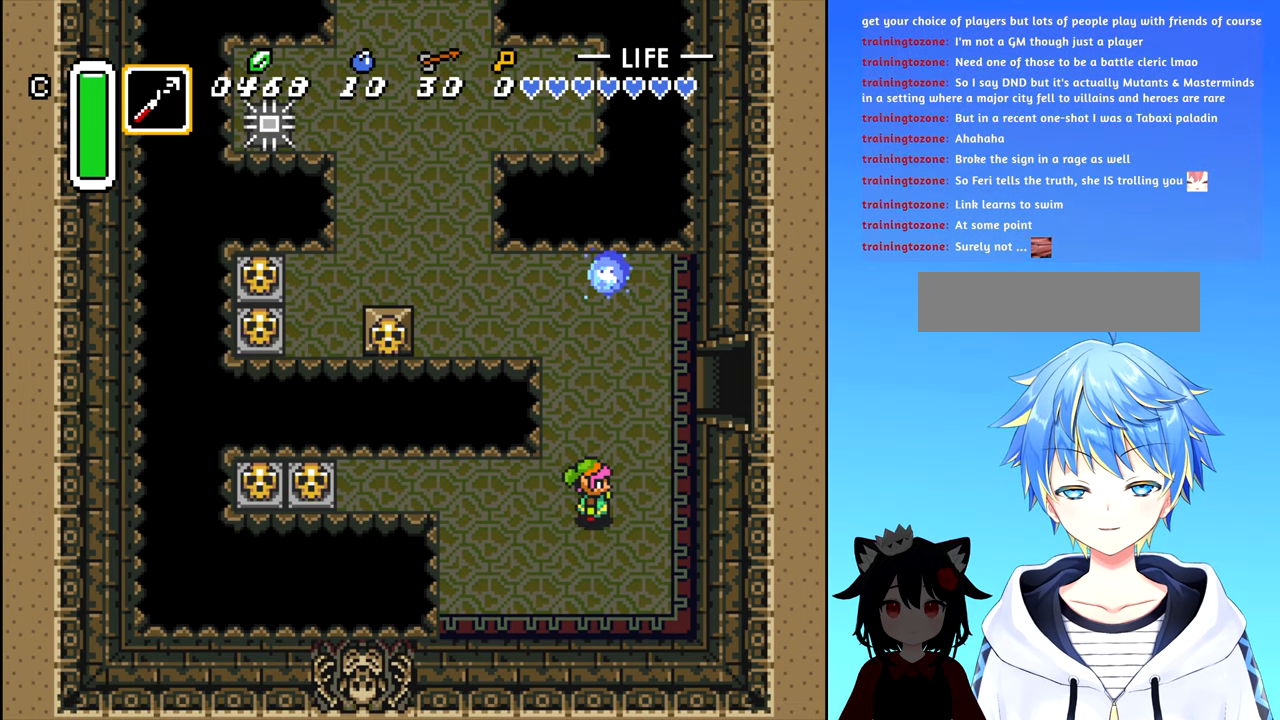
{"buttons": ["A", "DPAD_UP"], "events": [[50, "DPAD_RIGHT", "up"], [50, "DPAD_UP", "down"], [483, "A", "down"]]}